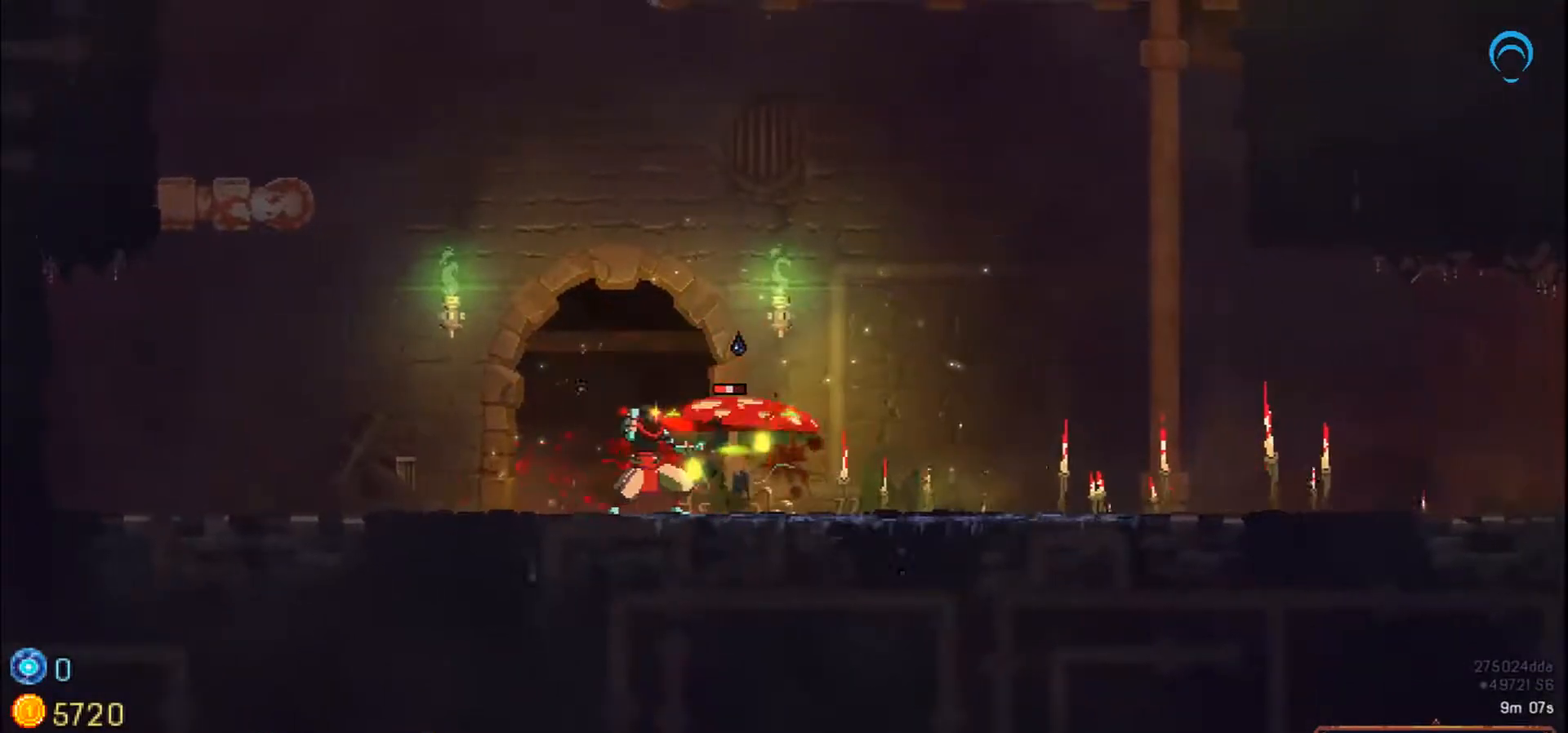
Gameplay with a controller (PlayStation layout); each line is a JSON object with the inputs held at the frame after it. "events" lists button and stick changes between this image and that frame as [ms after this image, input, new state], when the widget could be followed in between. Not read: L2 L3 R2 R3 left_stick.
{"buttons": [], "right_stick": "center", "events": [[183, "SQUARE", "up"], [250, "SQUARE", "down"], [317, "SQUARE", "up"], [400, "SQUARE", "down"], [450, "SQUARE", "up"]]}
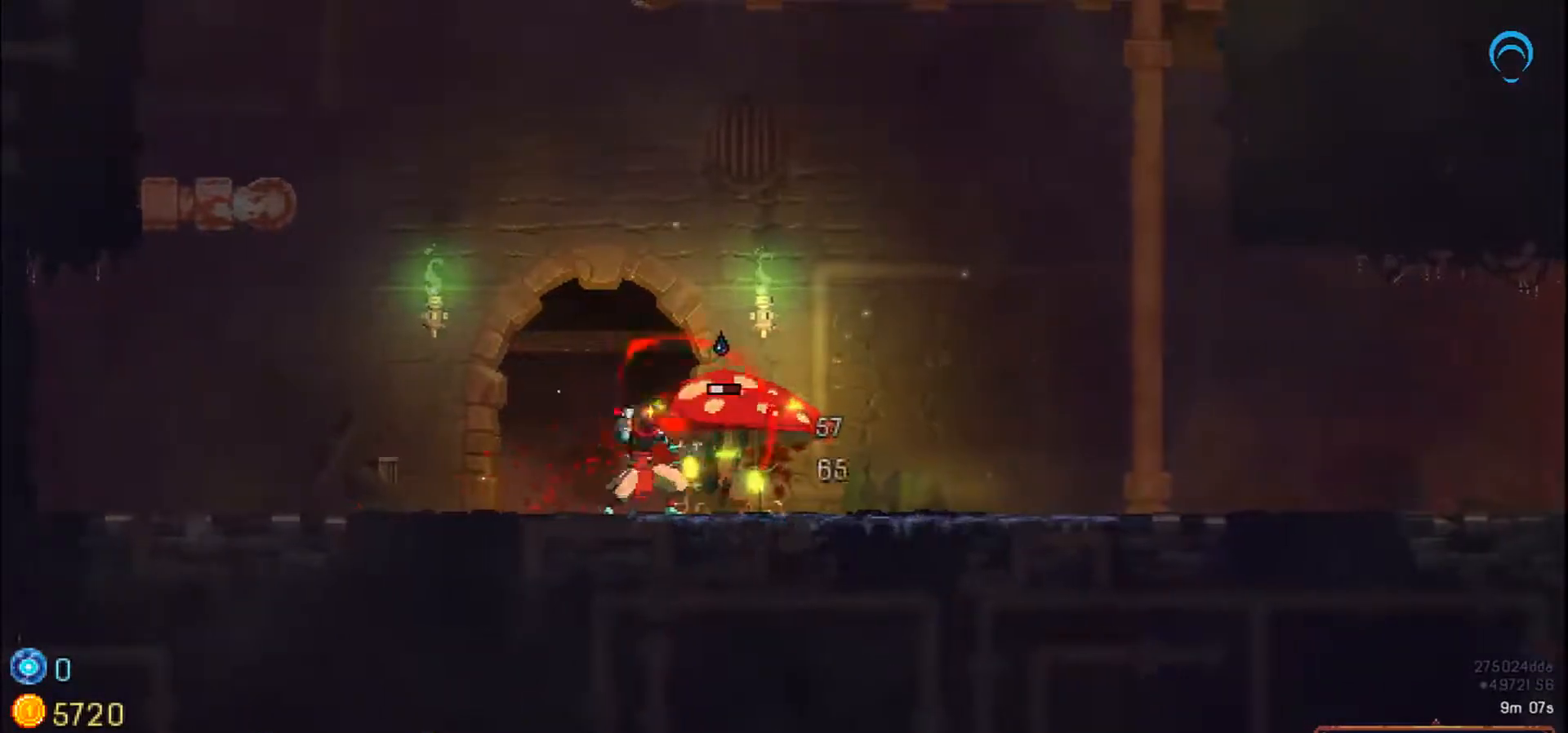
{"buttons": ["SQUARE"], "right_stick": "center", "events": [[33, "SQUARE", "down"], [100, "SQUARE", "up"], [183, "SQUARE", "down"], [367, "SQUARE", "up"], [433, "SQUARE", "down"]]}
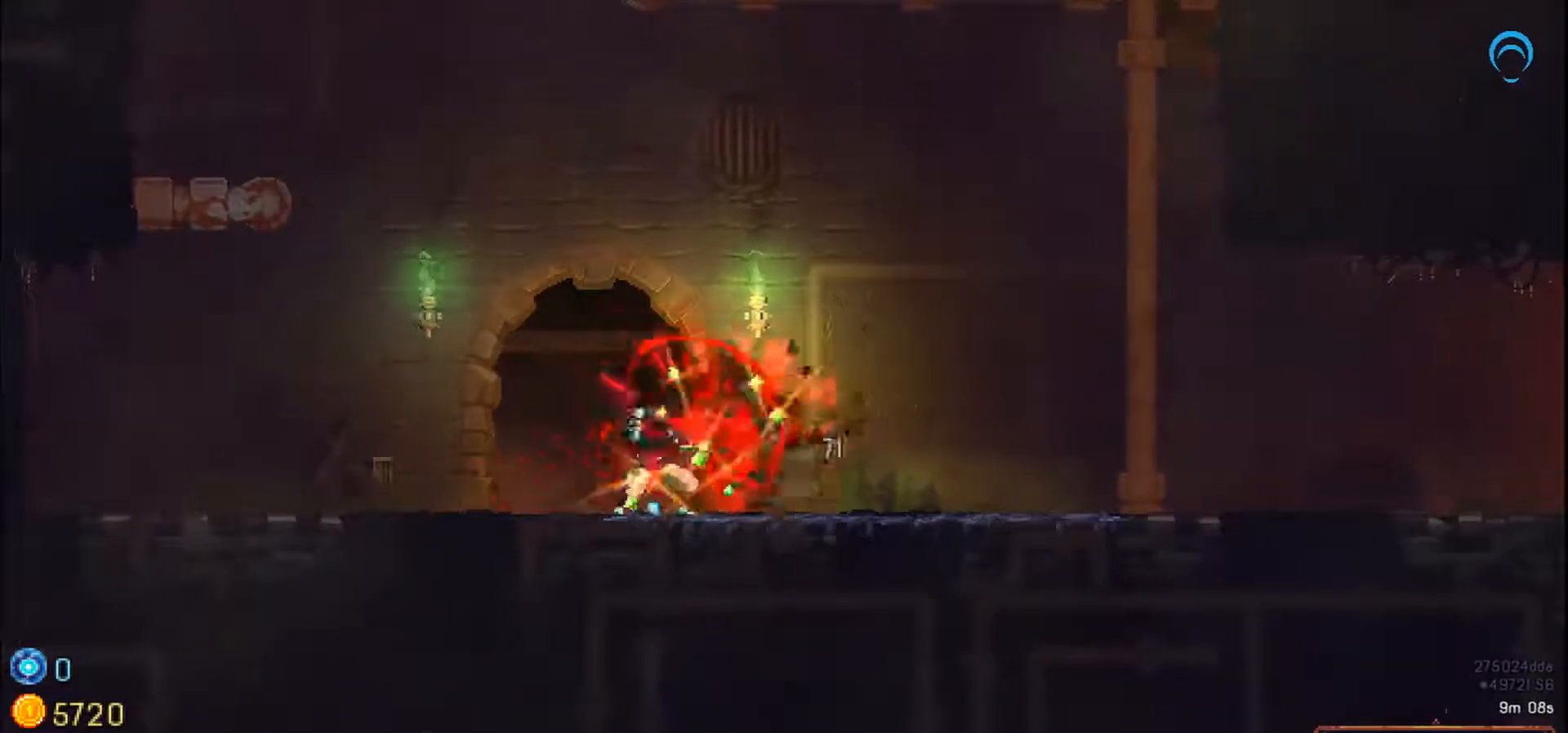
{"buttons": ["DPAD_LEFT"], "right_stick": "center", "events": [[400, "DPAD_LEFT", "down"], [450, "SQUARE", "up"]]}
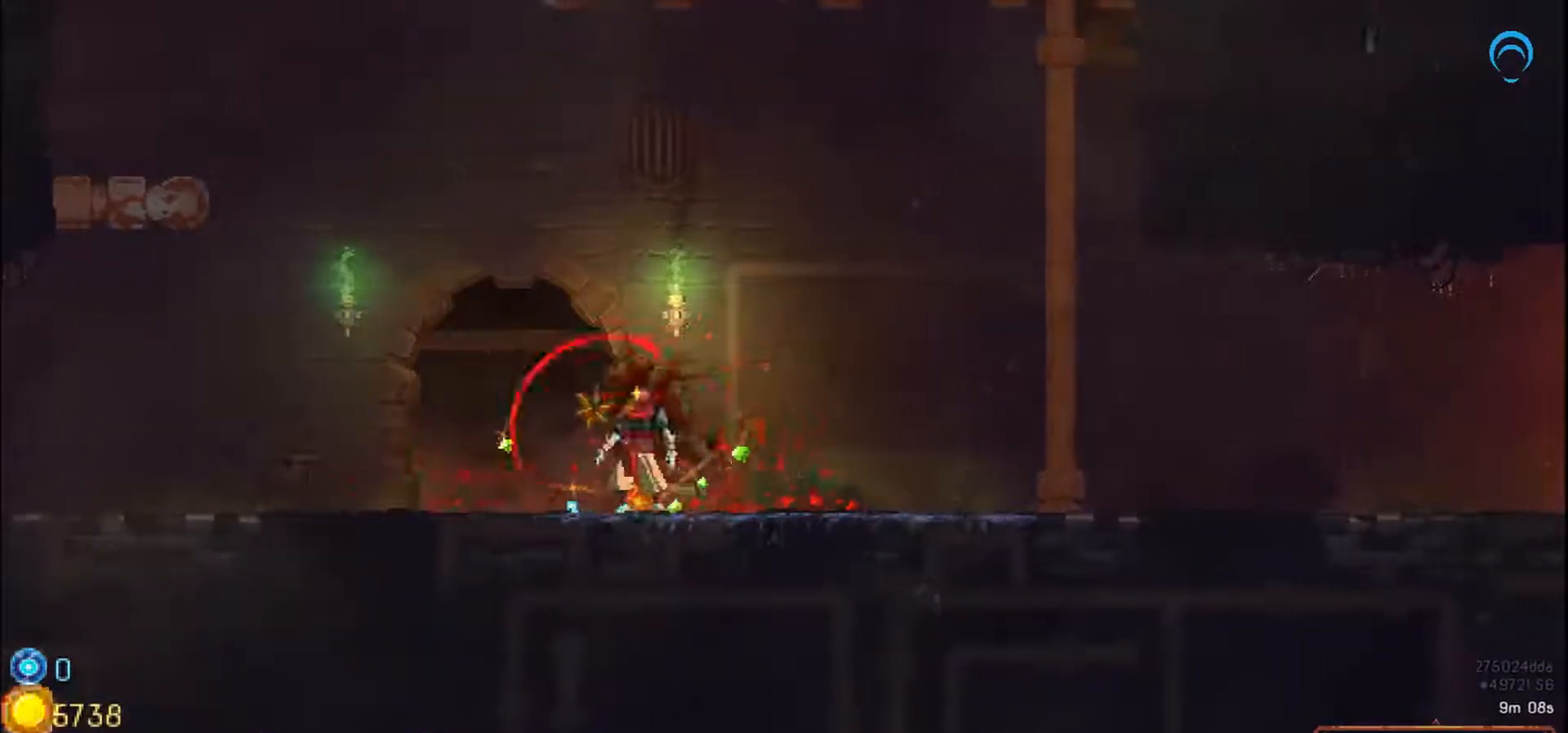
{"buttons": ["CROSS", "DPAD_LEFT"], "right_stick": "center", "events": [[467, "CROSS", "down"]]}
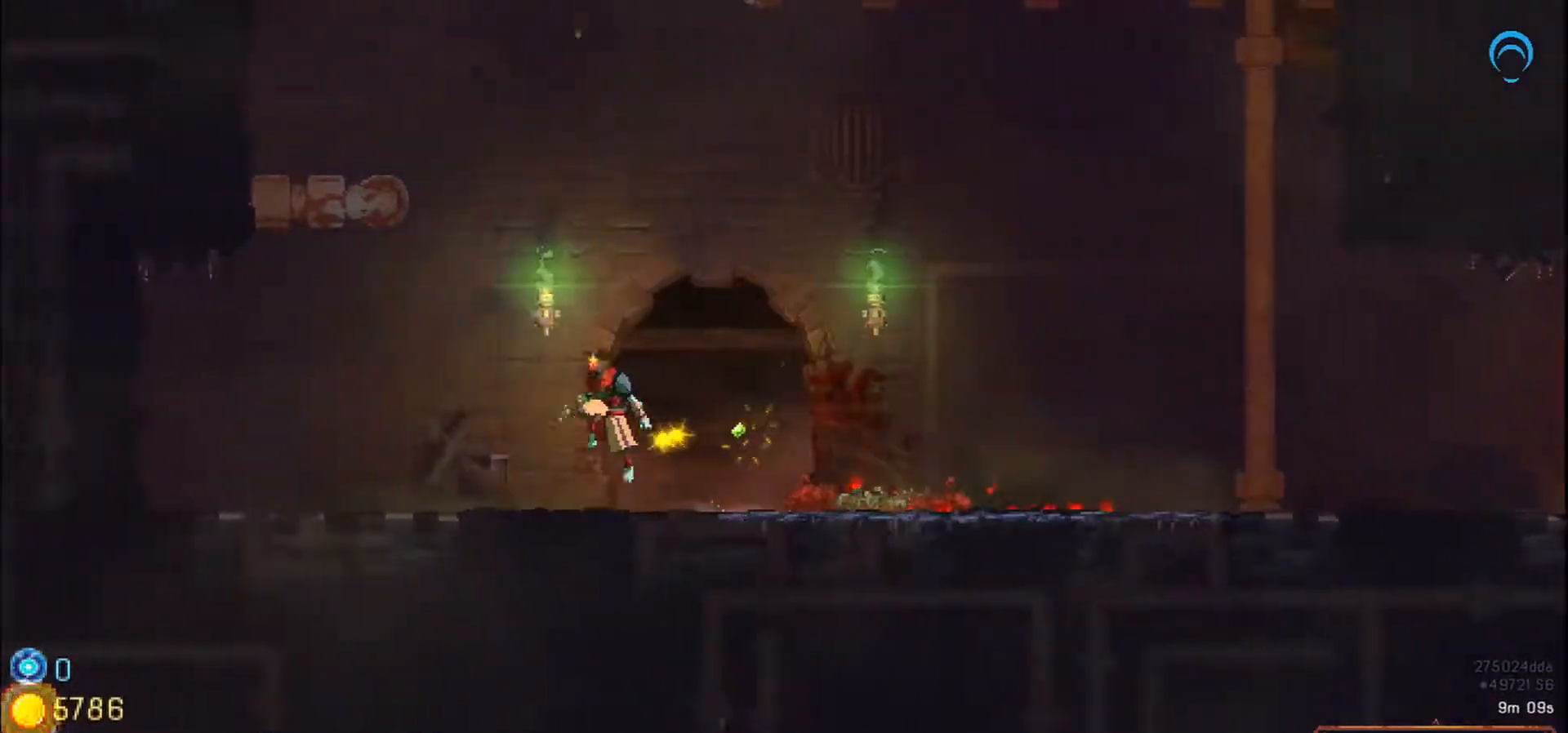
{"buttons": ["CROSS", "DPAD_LEFT"], "right_stick": "center", "events": []}
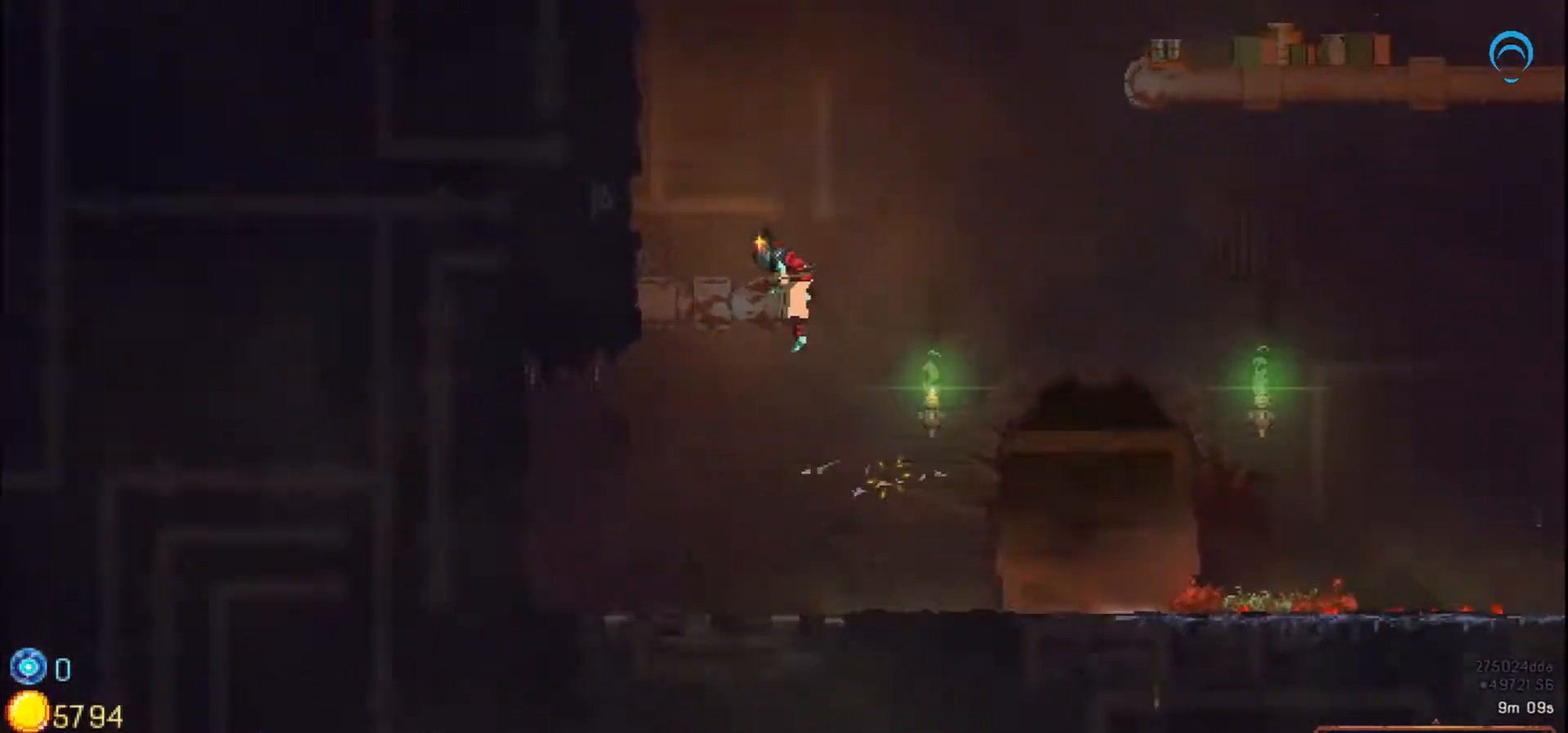
{"buttons": ["CROSS", "DPAD_RIGHT"], "right_stick": "center", "events": [[267, "DPAD_LEFT", "up"], [267, "DPAD_RIGHT", "down"]]}
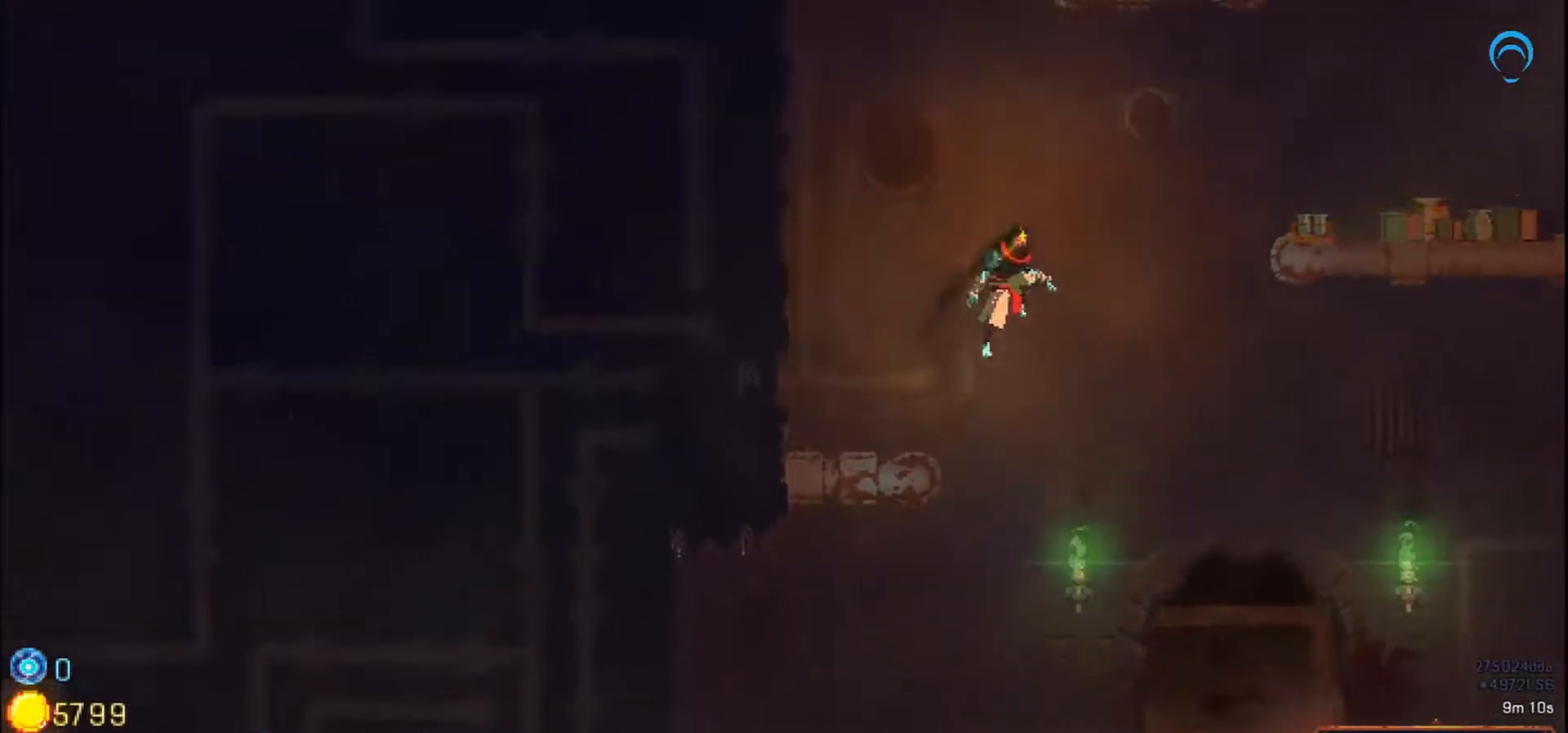
{"buttons": ["CROSS", "DPAD_RIGHT"], "right_stick": "center", "events": [[33, "CROSS", "up"], [150, "CROSS", "down"]]}
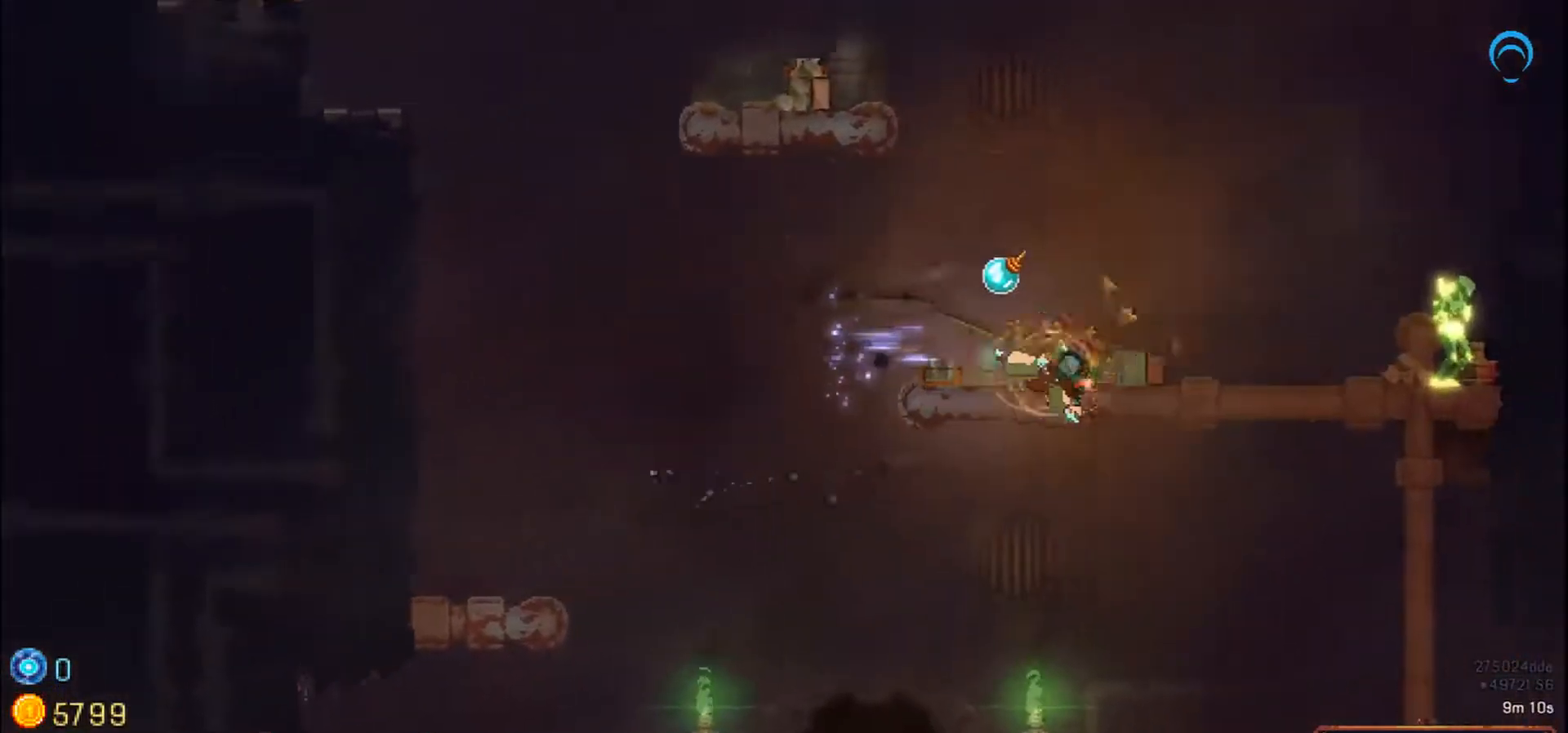
{"buttons": ["CROSS", "DPAD_UP"], "right_stick": "center", "events": [[67, "DPAD_RIGHT", "up"], [117, "CROSS", "up"], [150, "DPAD_LEFT", "down"], [300, "DPAD_LEFT", "up"], [400, "CROSS", "down"], [500, "DPAD_UP", "down"]]}
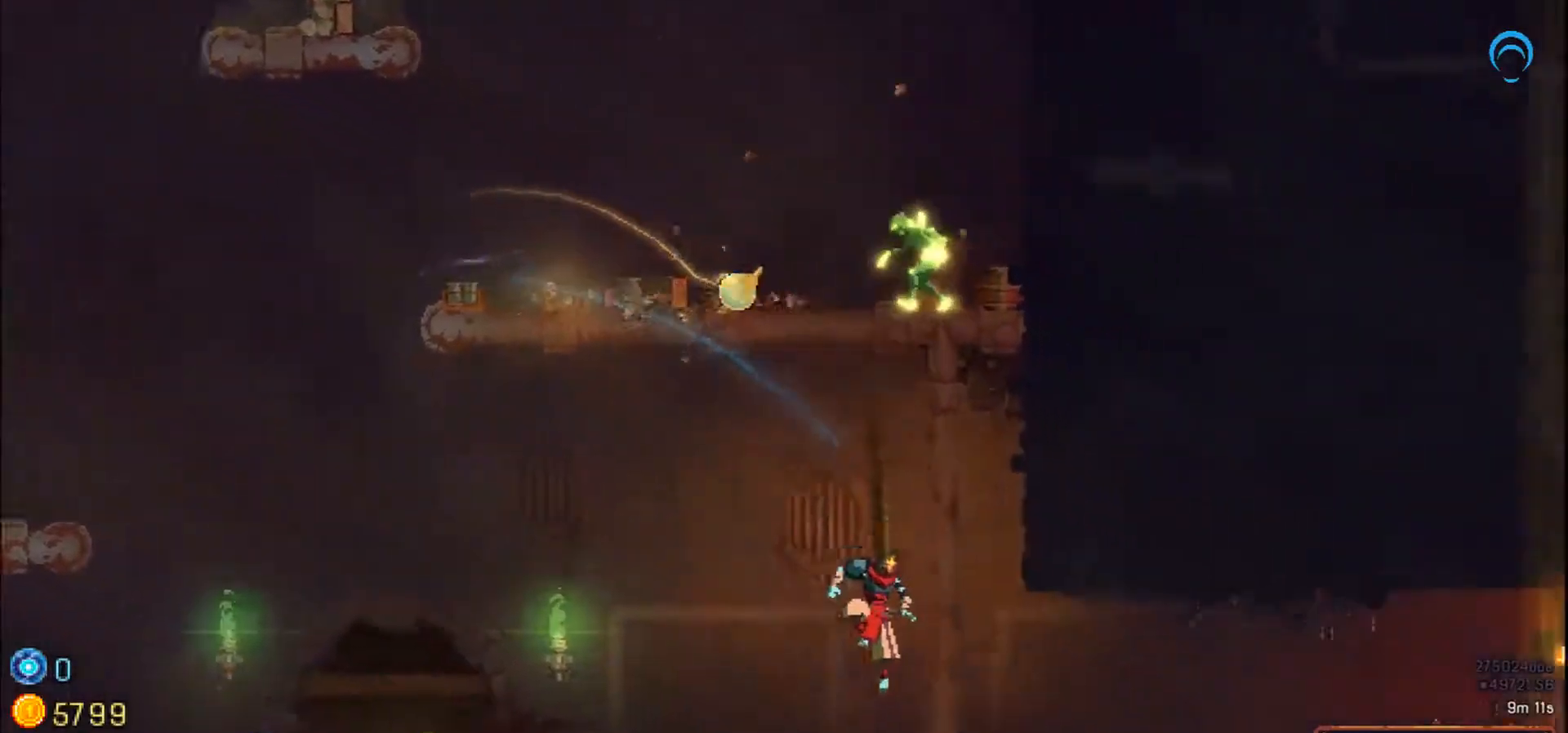
{"buttons": ["CROSS", "DPAD_UP"], "right_stick": "center"}
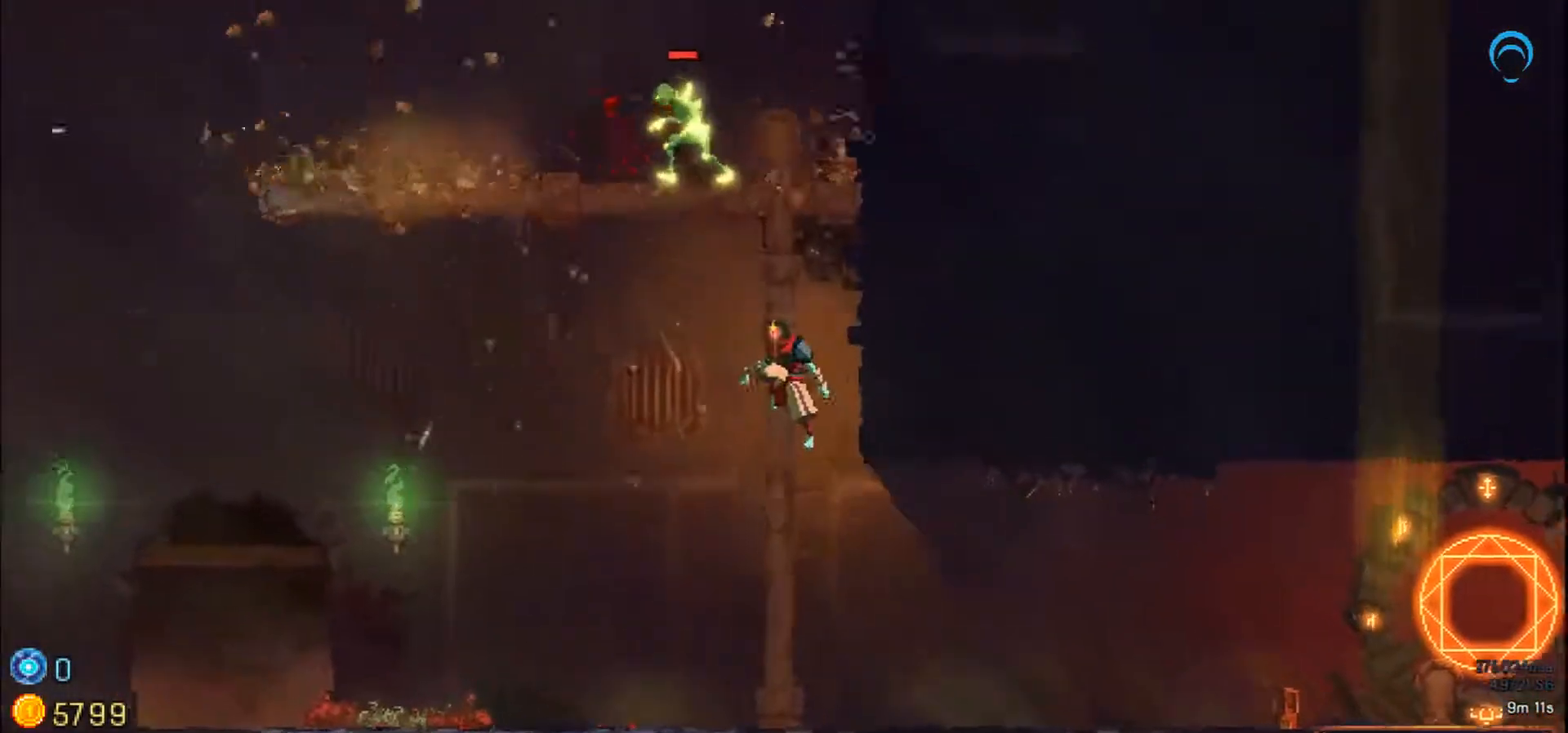
{"buttons": ["CROSS", "DPAD_UP"], "right_stick": "center", "events": []}
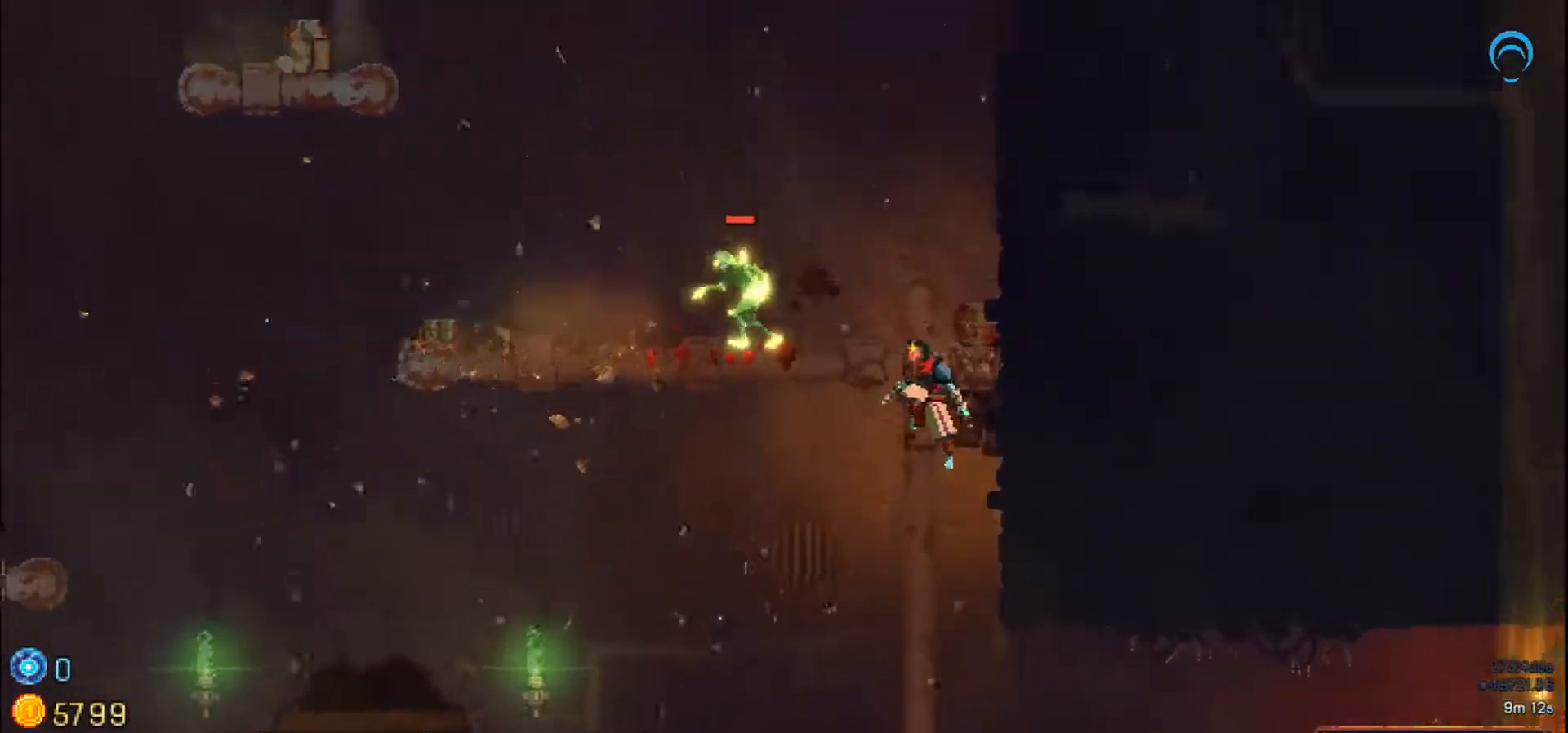
{"buttons": ["SQUARE"], "right_stick": "center", "events": [[67, "DPAD_LEFT", "down"], [317, "CROSS", "up"], [317, "SQUARE", "down"], [350, "DPAD_LEFT", "up"], [433, "DPAD_UP", "up"]]}
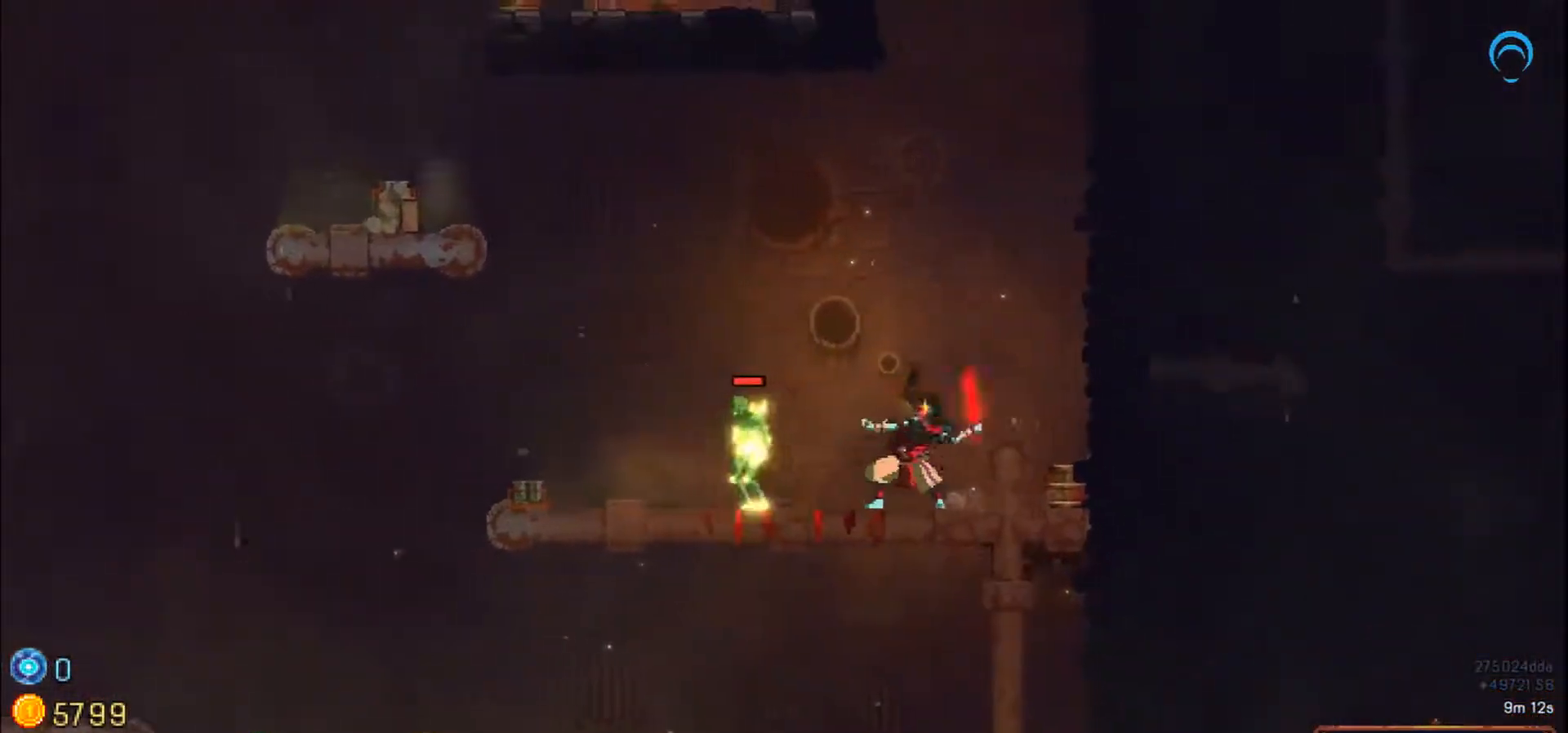
{"buttons": ["SQUARE"], "right_stick": "center", "events": [[200, "CROSS", "down"], [450, "CROSS", "up"]]}
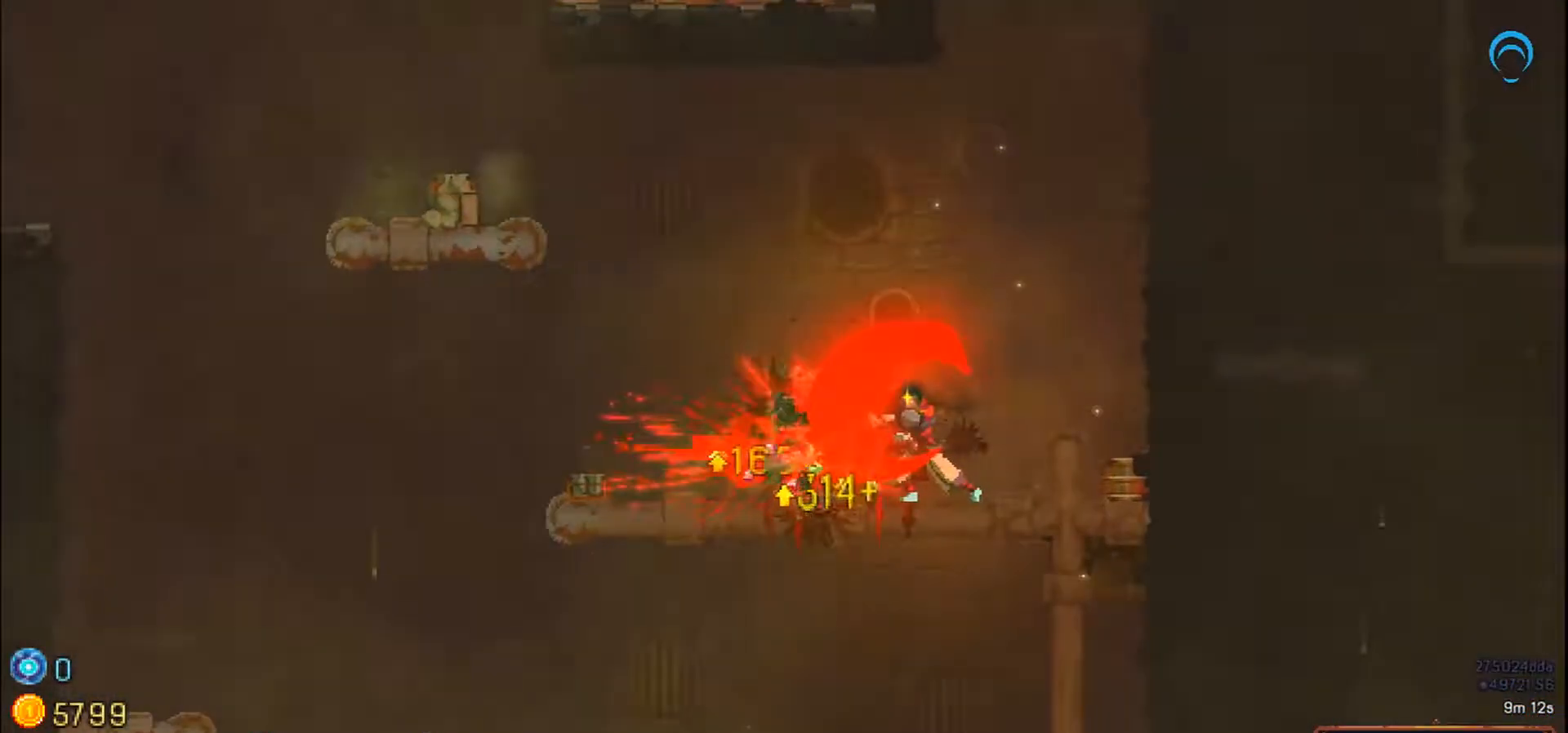
{"buttons": ["CROSS", "DPAD_UP", "DPAD_LEFT"], "right_stick": "center"}
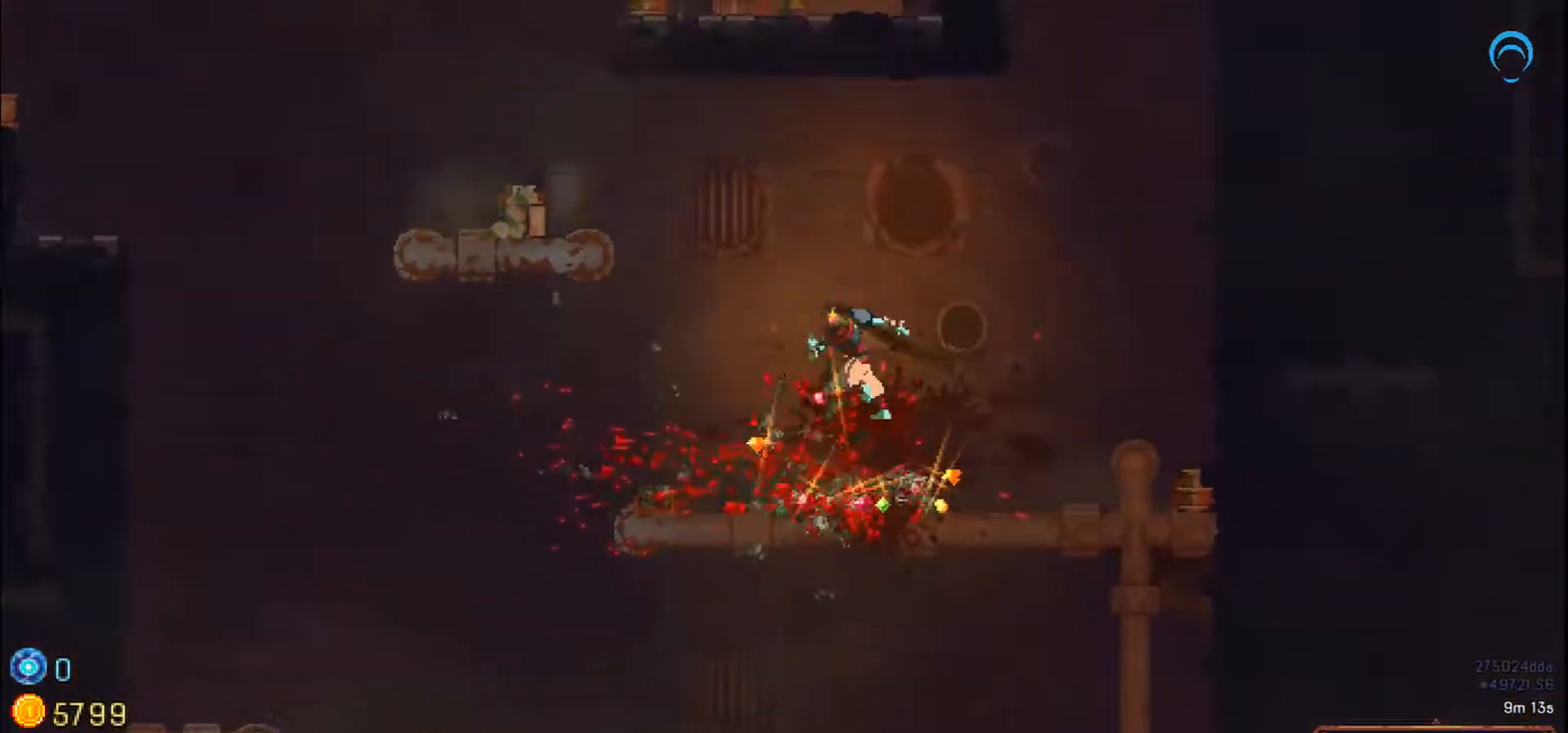
{"buttons": ["CROSS", "DPAD_UP", "DPAD_LEFT"], "right_stick": "center", "events": []}
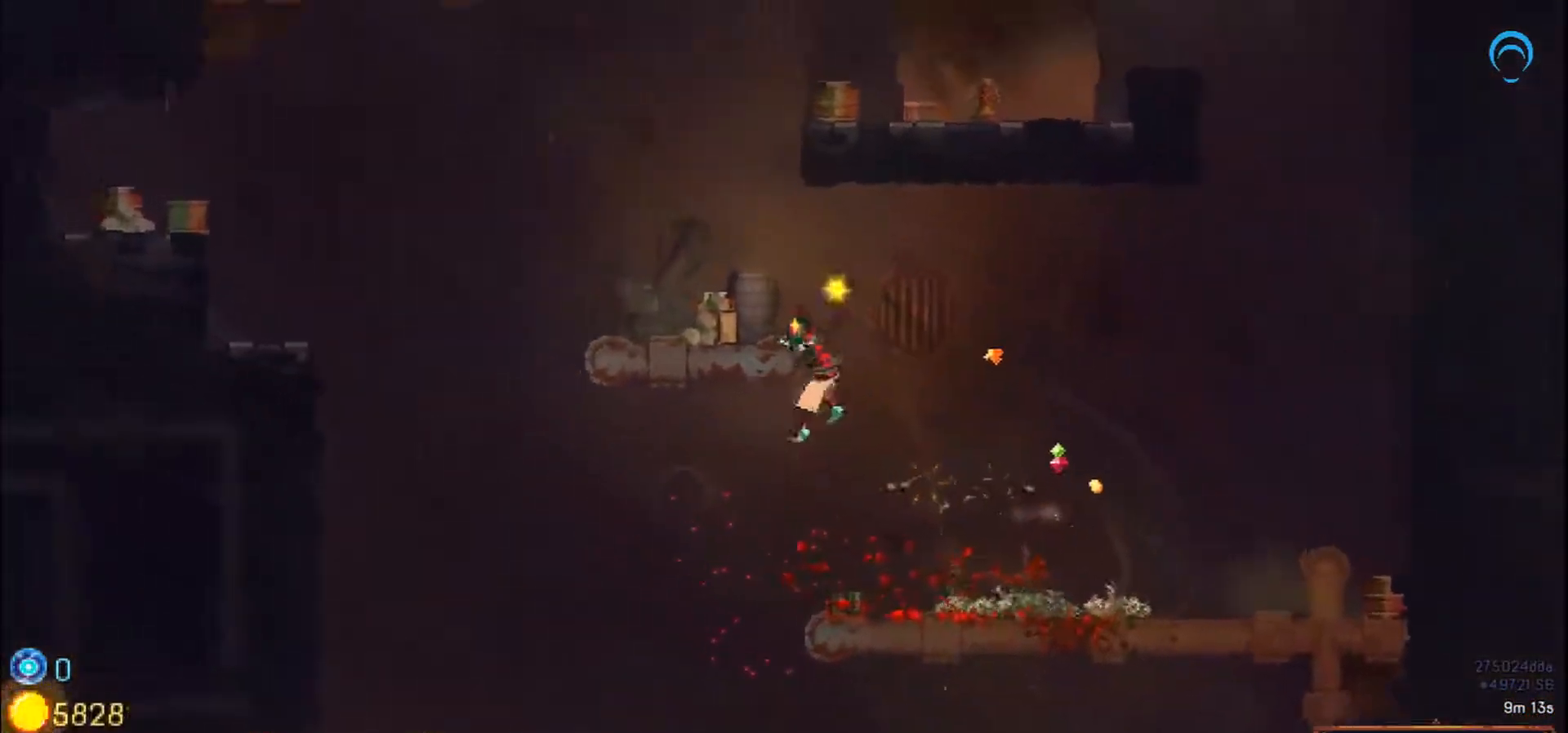
{"buttons": ["CROSS"], "right_stick": "center", "events": [[117, "DPAD_UP", "up"], [317, "DPAD_LEFT", "up"]]}
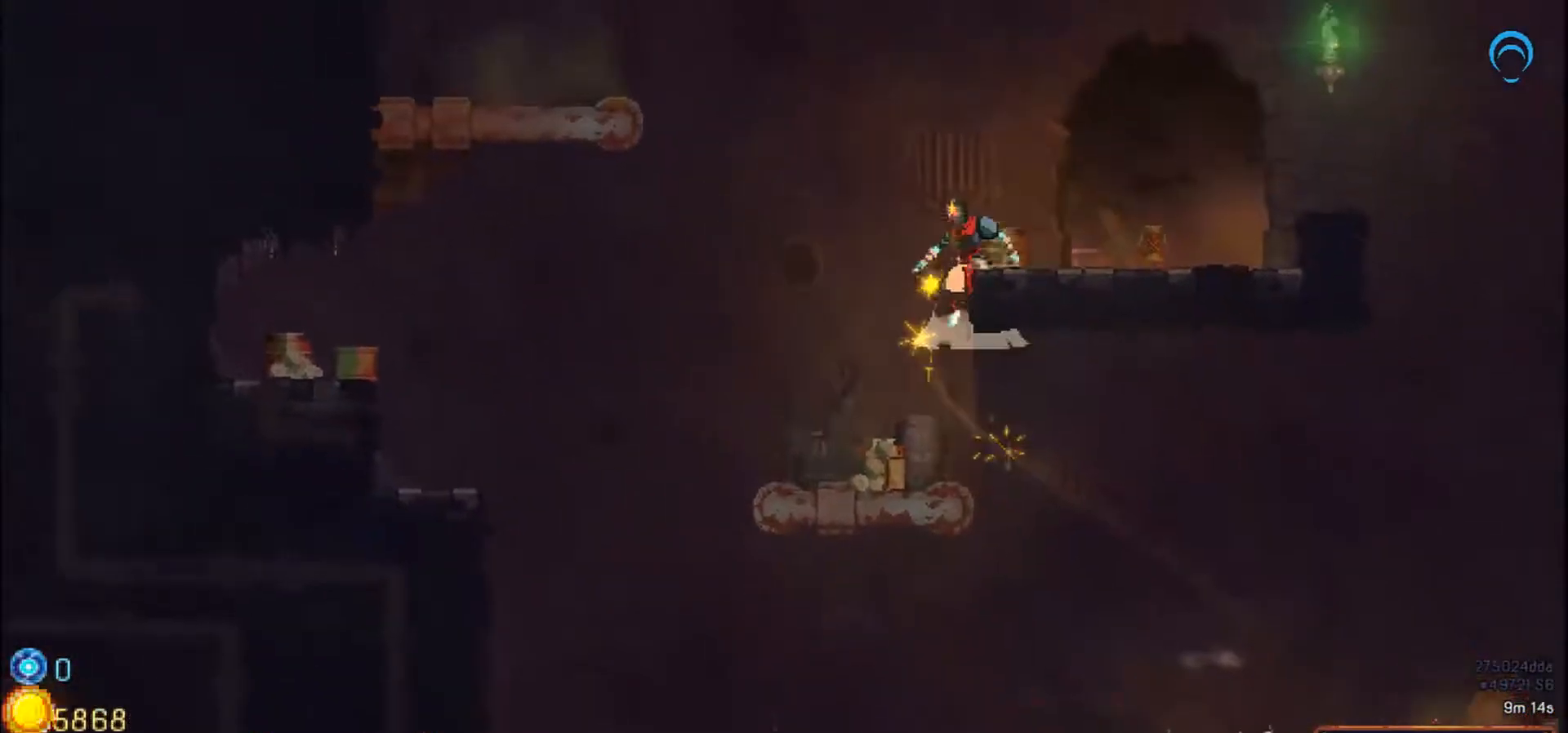
{"buttons": ["CROSS", "DPAD_LEFT"], "right_stick": "center", "events": [[50, "DPAD_RIGHT", "down"], [333, "DPAD_RIGHT", "up"], [467, "DPAD_LEFT", "down"]]}
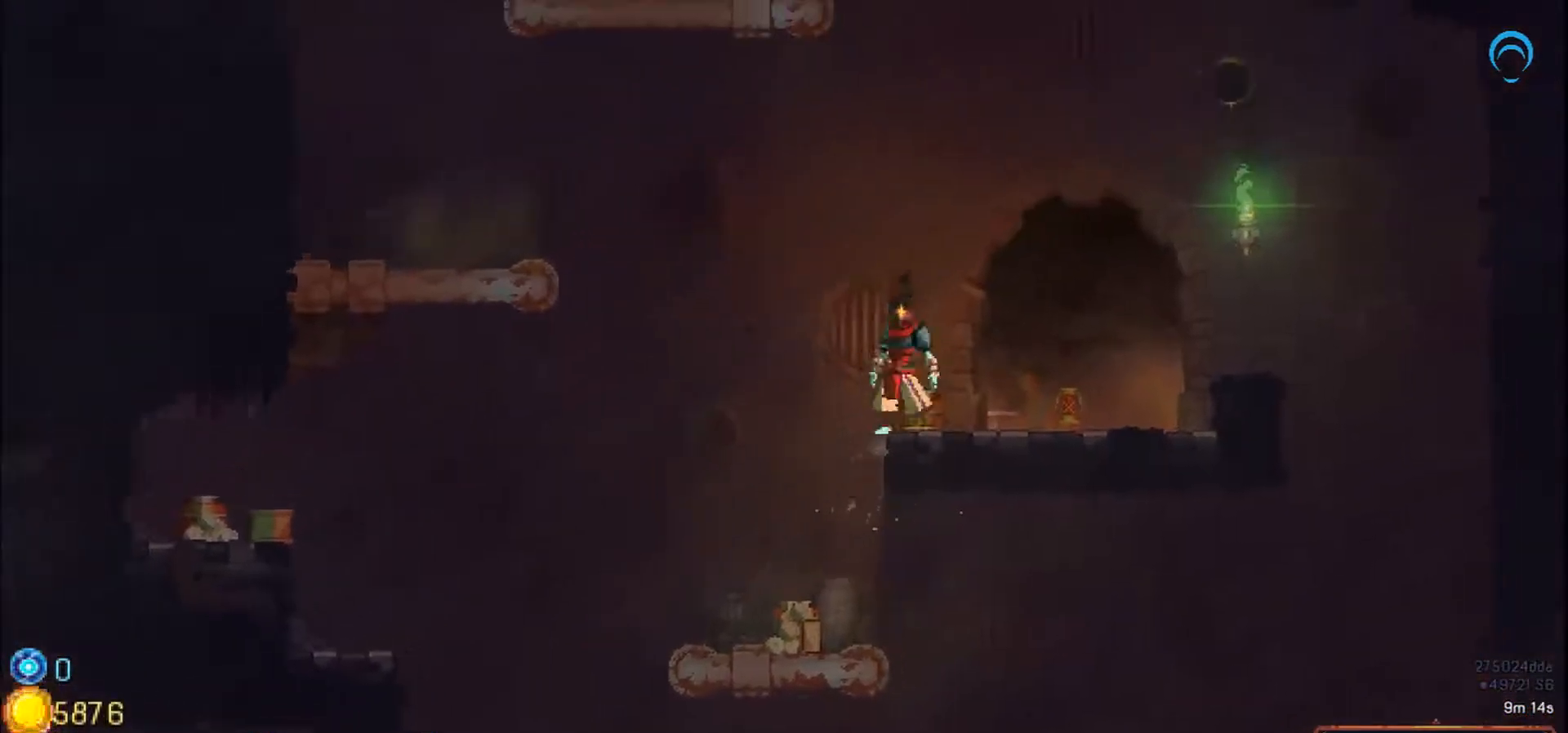
{"buttons": ["CROSS", "R1", "DPAD_LEFT"], "right_stick": "center", "events": [[367, "R1", "down"]]}
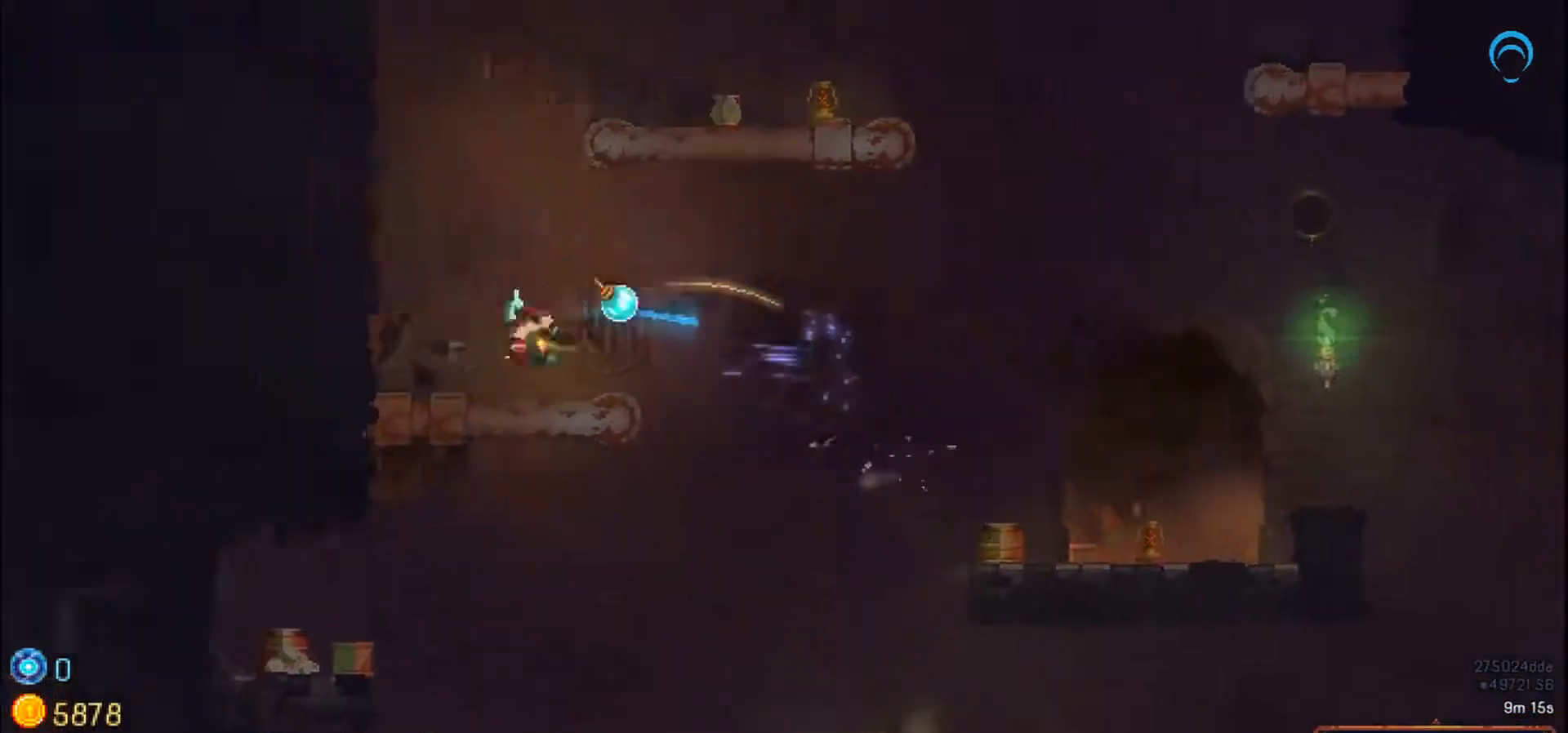
{"buttons": ["CROSS", "DPAD_RIGHT"], "right_stick": "center", "events": [[133, "R1", "up"], [167, "DPAD_LEFT", "up"], [217, "DPAD_RIGHT", "down"]]}
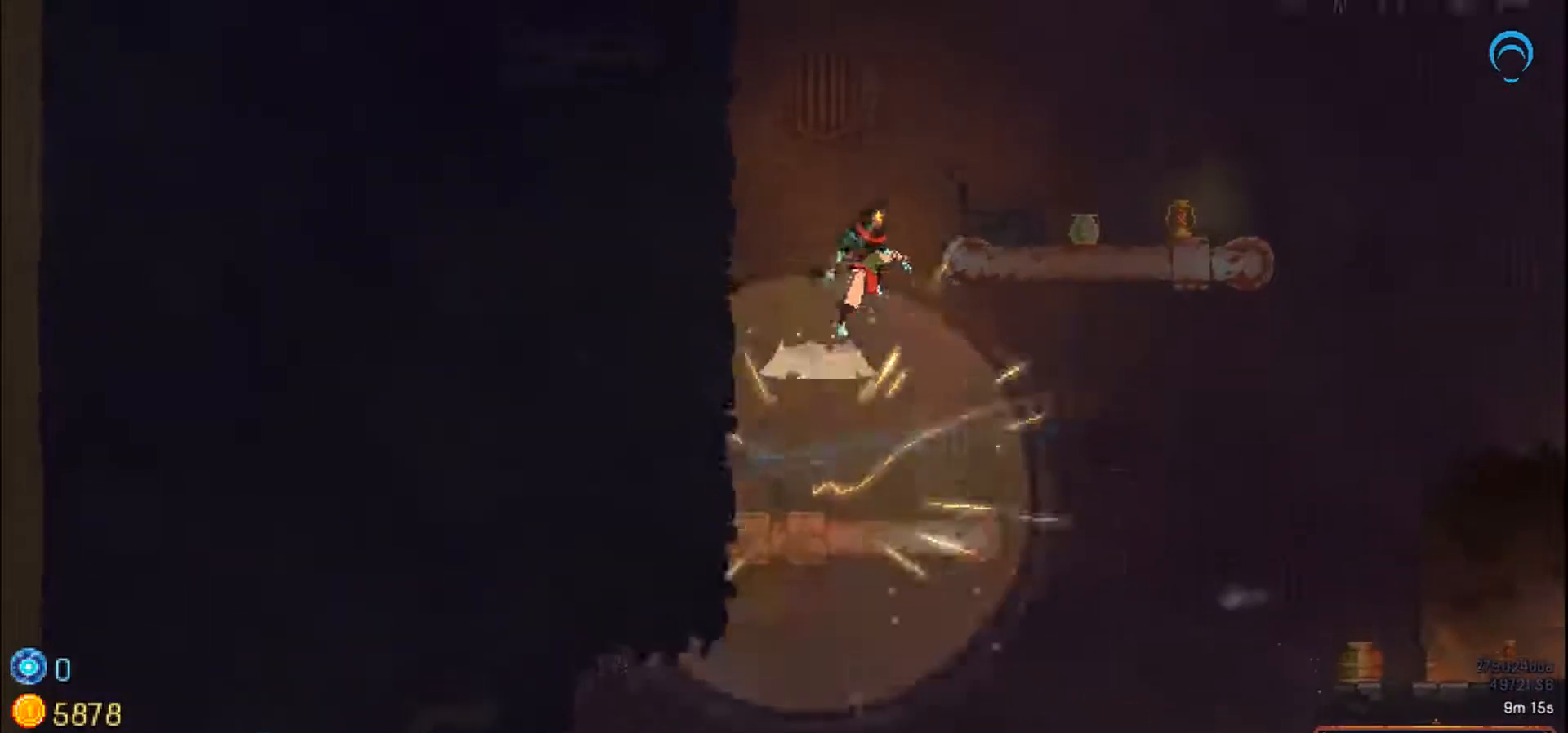
{"buttons": ["CROSS", "DPAD_RIGHT"], "right_stick": "center"}